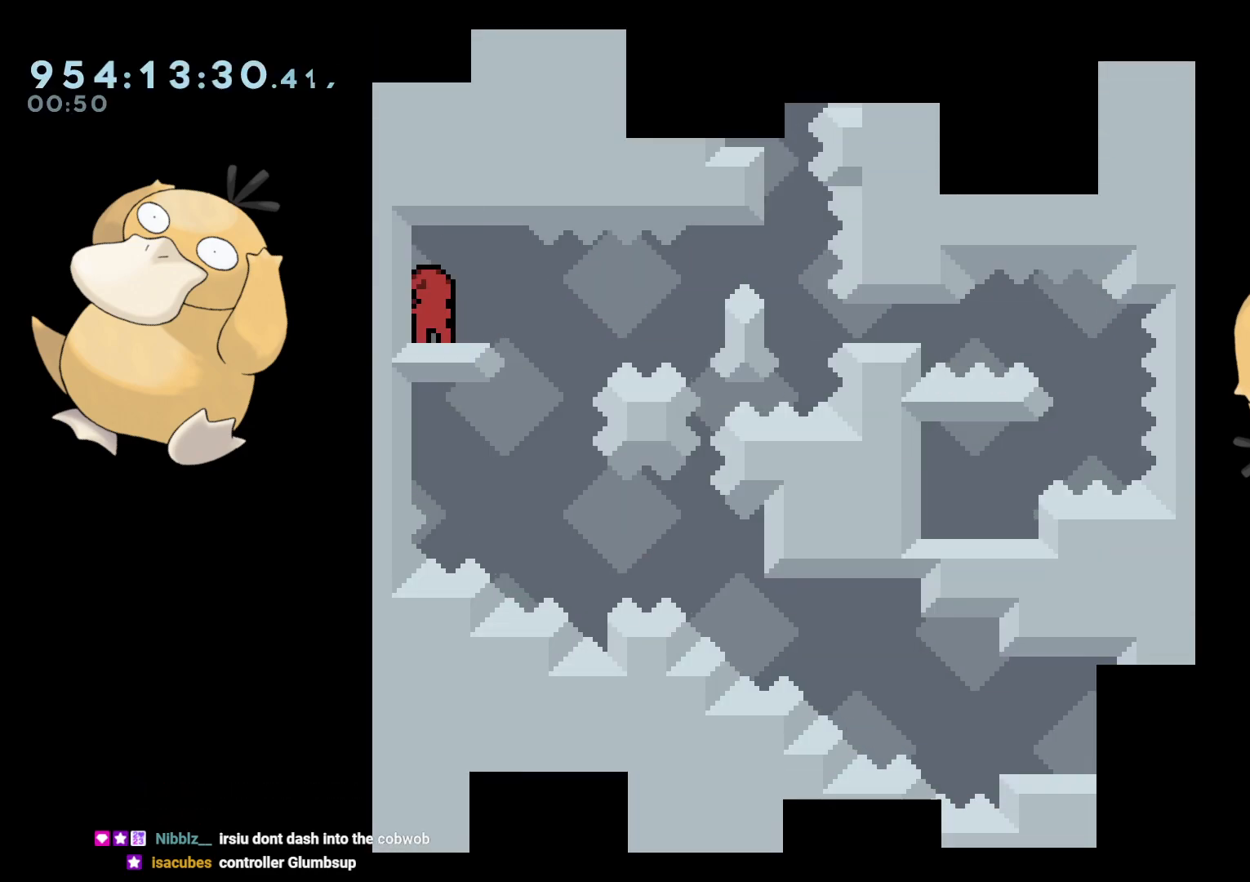
Gameplay with a controller (Nintendo layout); each line is a JSON object with the inputs held at the frame after it. "events" lists button and stick changes between this image and that frame as [ms after this image, input, new state], when the widget could be followed in between. Not read: L3 R3.
{"buttons": ["L2"], "left_stick": "center", "right_stick": "center", "events": []}
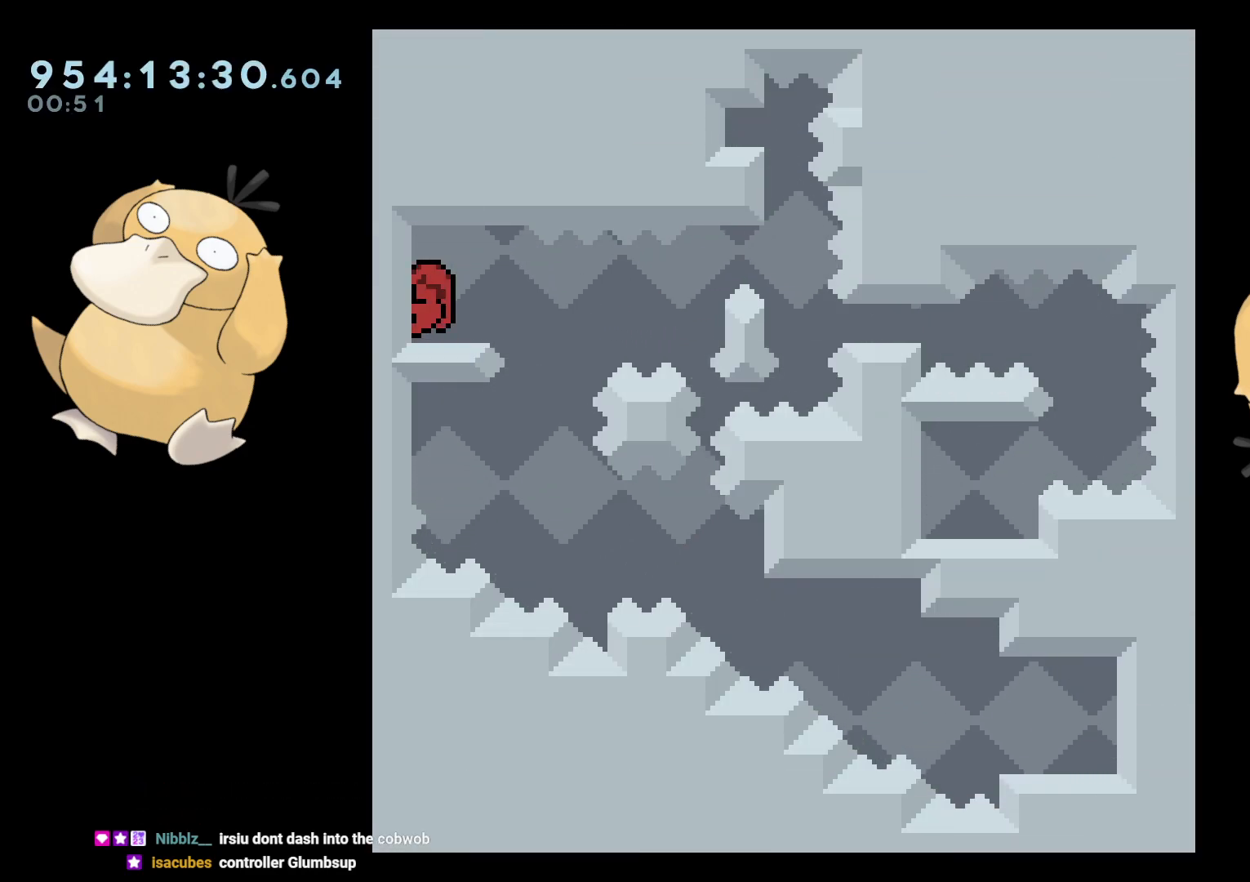
{"buttons": ["B", "L2", "R2", "DPAD_RIGHT"], "left_stick": "center", "right_stick": "center", "events": [[100, "Y", "down"], [117, "DPAD_DOWN", "down"], [117, "DPAD_LEFT", "down"], [200, "Y", "up"], [233, "DPAD_DOWN", "up"], [250, "DPAD_DOWN", "down"], [250, "DPAD_LEFT", "up"], [267, "DPAD_DOWN", "up"], [267, "DPAD_RIGHT", "down"], [283, "B", "down"], [467, "R2", "down"]]}
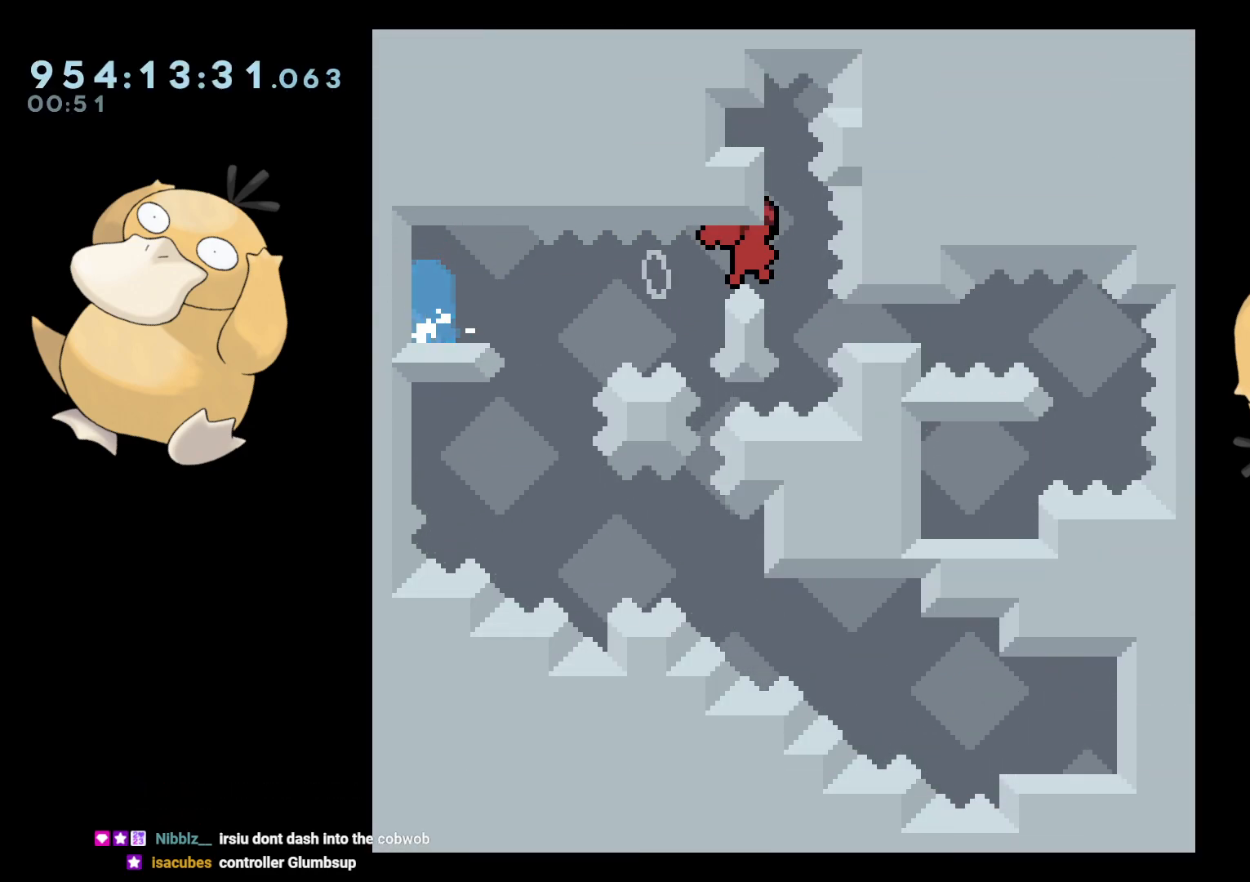
{"buttons": ["L2"], "left_stick": "center", "right_stick": "center", "events": [[167, "A", "down"], [167, "DPAD_RIGHT", "up"], [233, "B", "up"], [233, "R2", "up"], [367, "A", "up"]]}
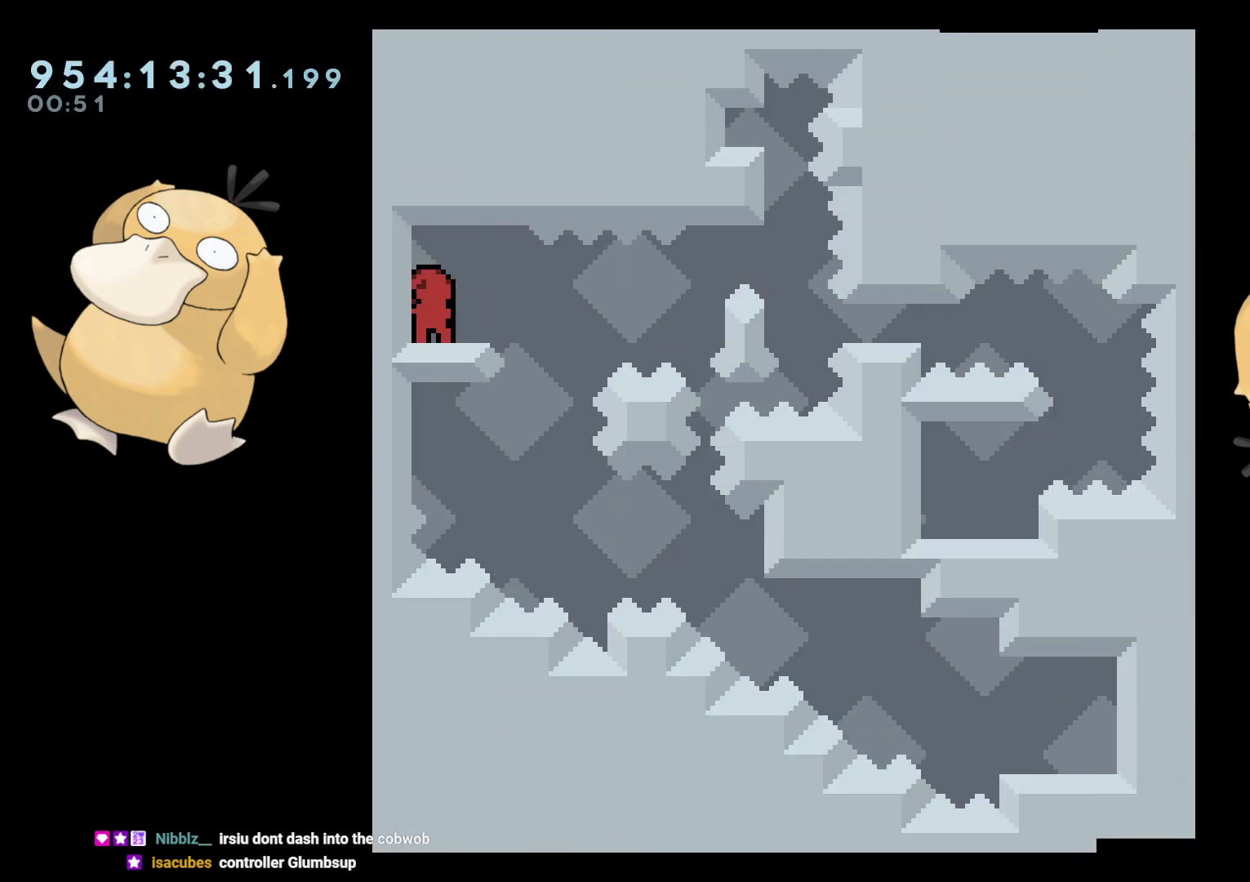
{"buttons": ["Y", "L2", "DPAD_DOWN", "DPAD_LEFT"], "left_stick": "center", "right_stick": "center", "events": [[417, "DPAD_DOWN", "down"], [433, "Y", "down"], [467, "DPAD_LEFT", "down"]]}
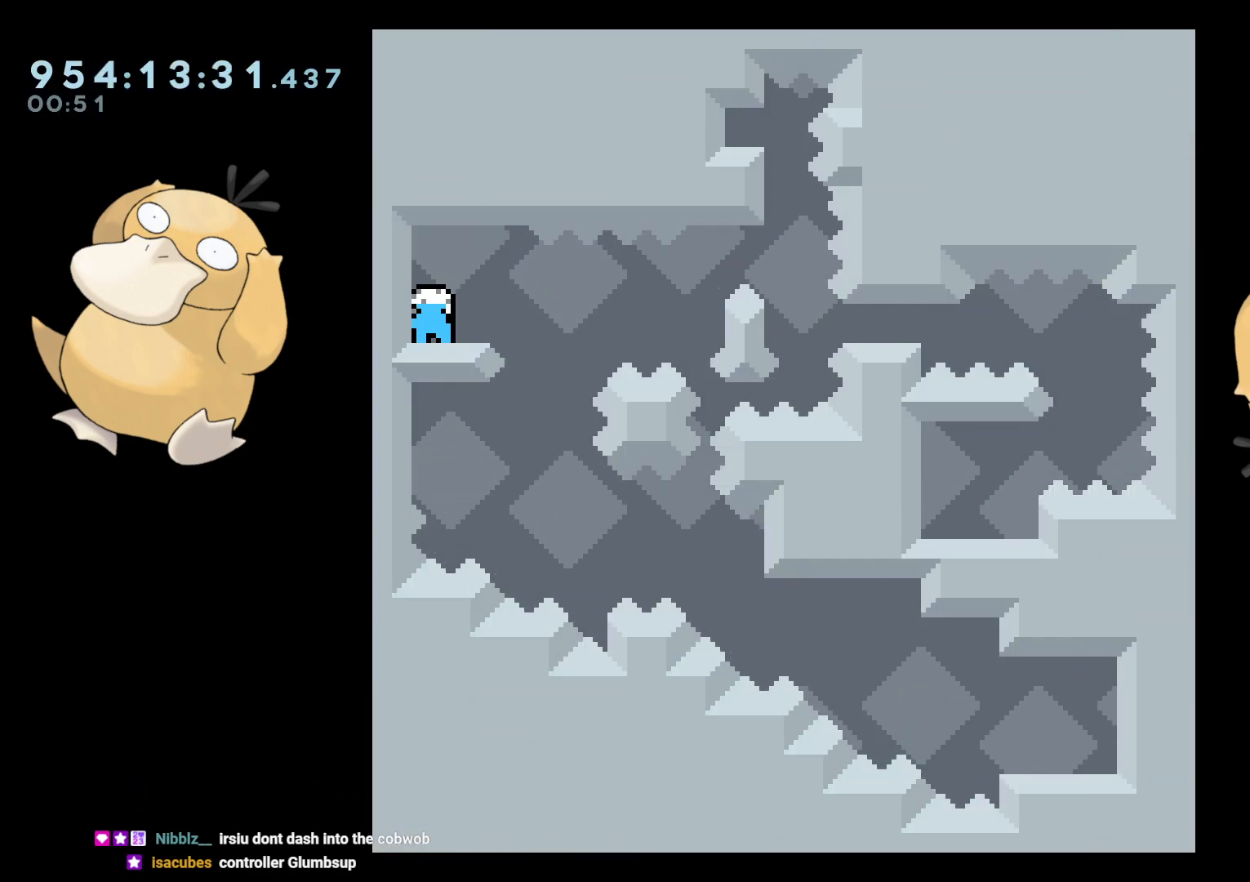
{"buttons": ["B", "L2", "DPAD_LEFT"], "left_stick": "center", "right_stick": "center", "events": [[33, "Y", "up"], [83, "DPAD_DOWN", "up"], [83, "DPAD_LEFT", "up"], [83, "DPAD_RIGHT", "down"], [117, "B", "down"], [183, "R1", "down"], [250, "B", "up"], [250, "DPAD_RIGHT", "up"], [250, "R1", "up"], [383, "B", "down"], [467, "DPAD_LEFT", "down"]]}
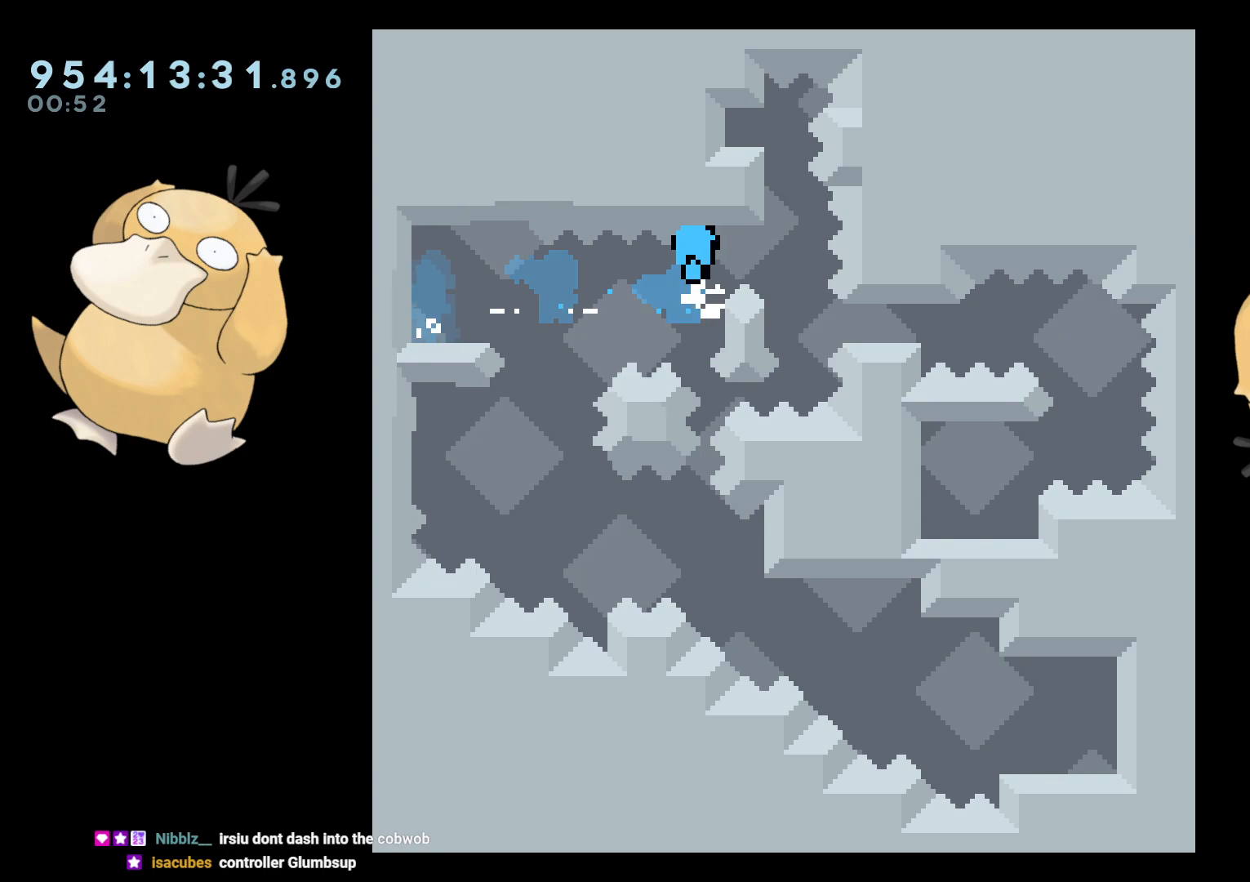
{"buttons": ["L2"], "left_stick": "center", "right_stick": "center", "events": [[200, "A", "down"], [233, "B", "up"], [300, "DPAD_LEFT", "up"], [483, "A", "up"]]}
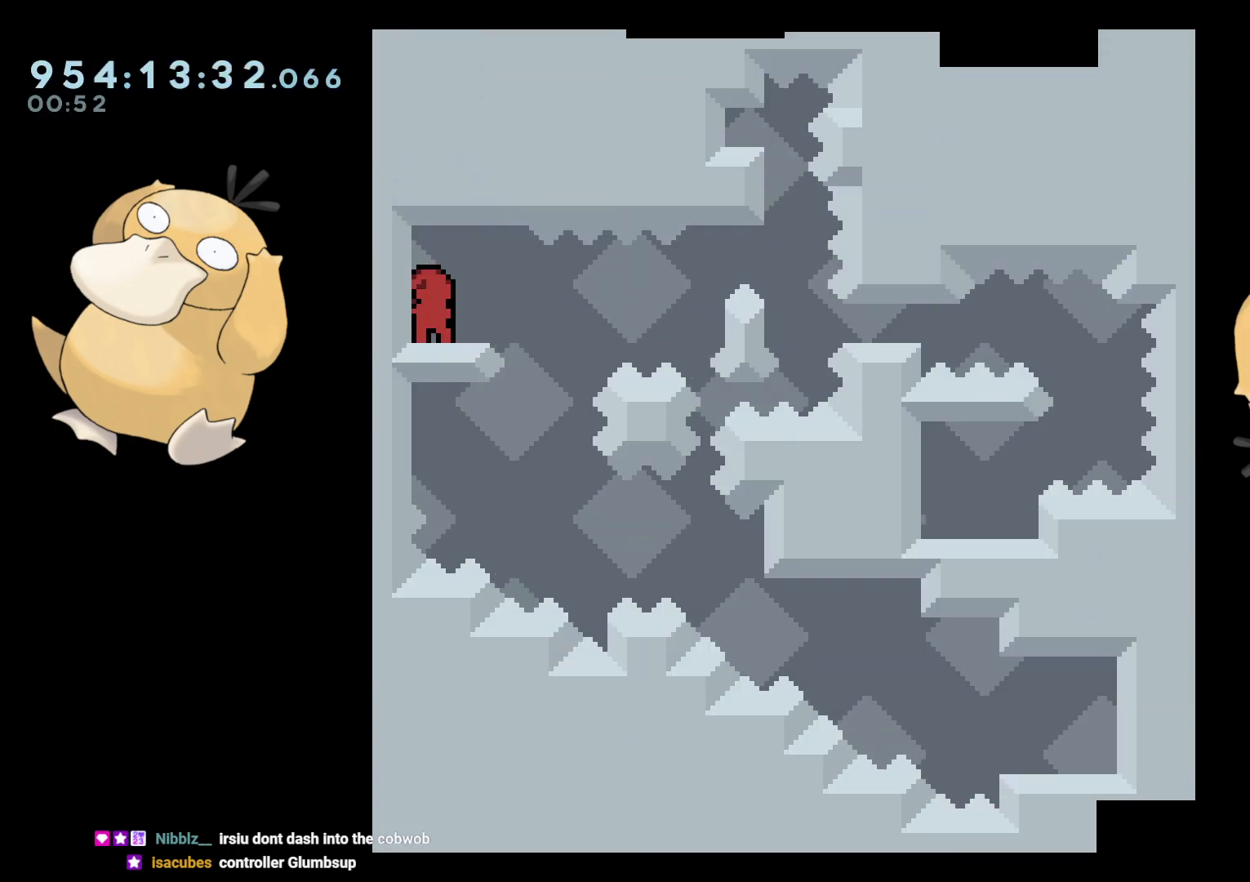
{"buttons": ["B", "L2", "DPAD_RIGHT"], "left_stick": "center", "right_stick": "center", "events": [[250, "DPAD_DOWN", "down"], [267, "DPAD_LEFT", "down"], [283, "Y", "down"], [400, "Y", "up"], [433, "DPAD_DOWN", "up"], [433, "DPAD_LEFT", "up"], [433, "DPAD_RIGHT", "down"], [467, "B", "down"]]}
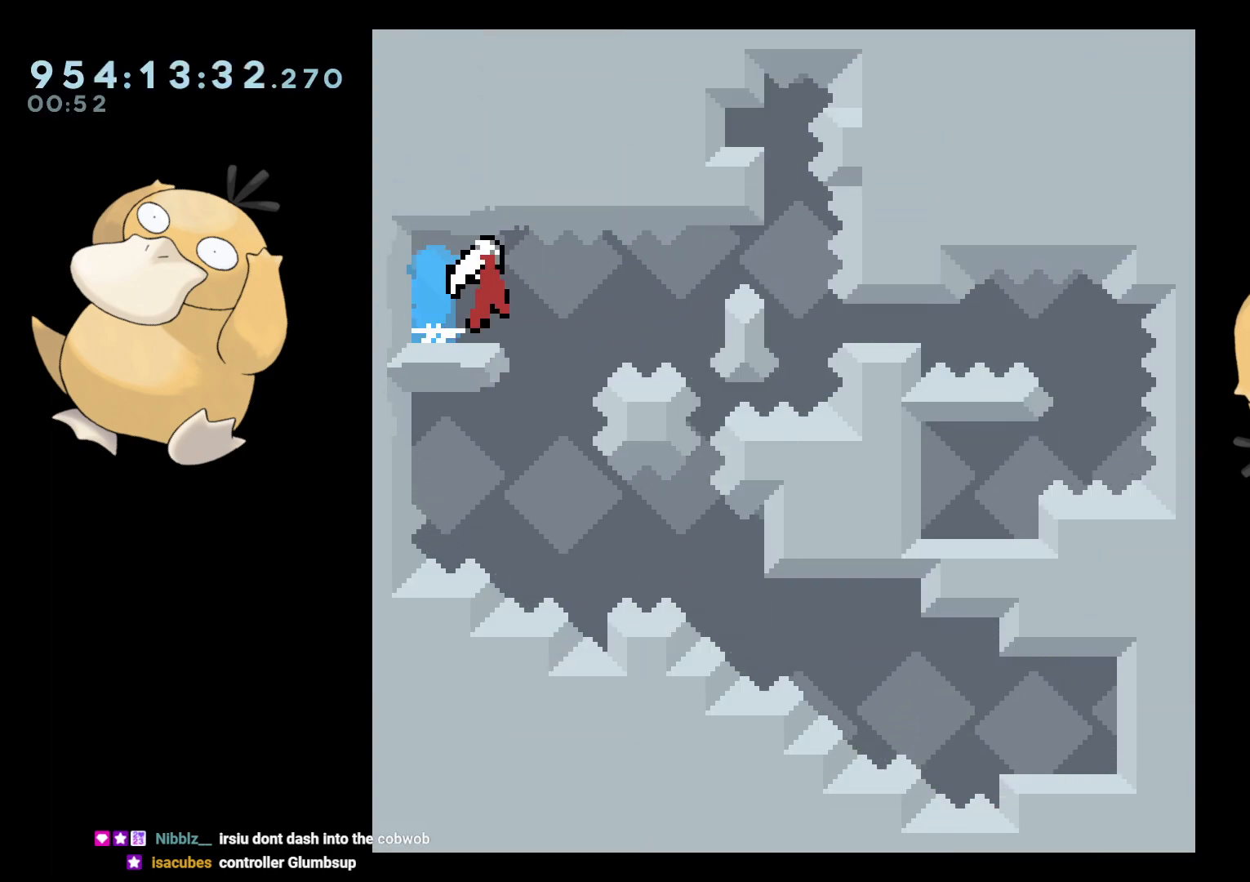
{"buttons": ["B", "L2", "DPAD_LEFT"], "left_stick": "center", "right_stick": "center", "events": [[33, "R1", "down"], [83, "DPAD_RIGHT", "up"], [100, "B", "up"], [100, "R1", "up"], [217, "B", "down"], [317, "DPAD_LEFT", "down"]]}
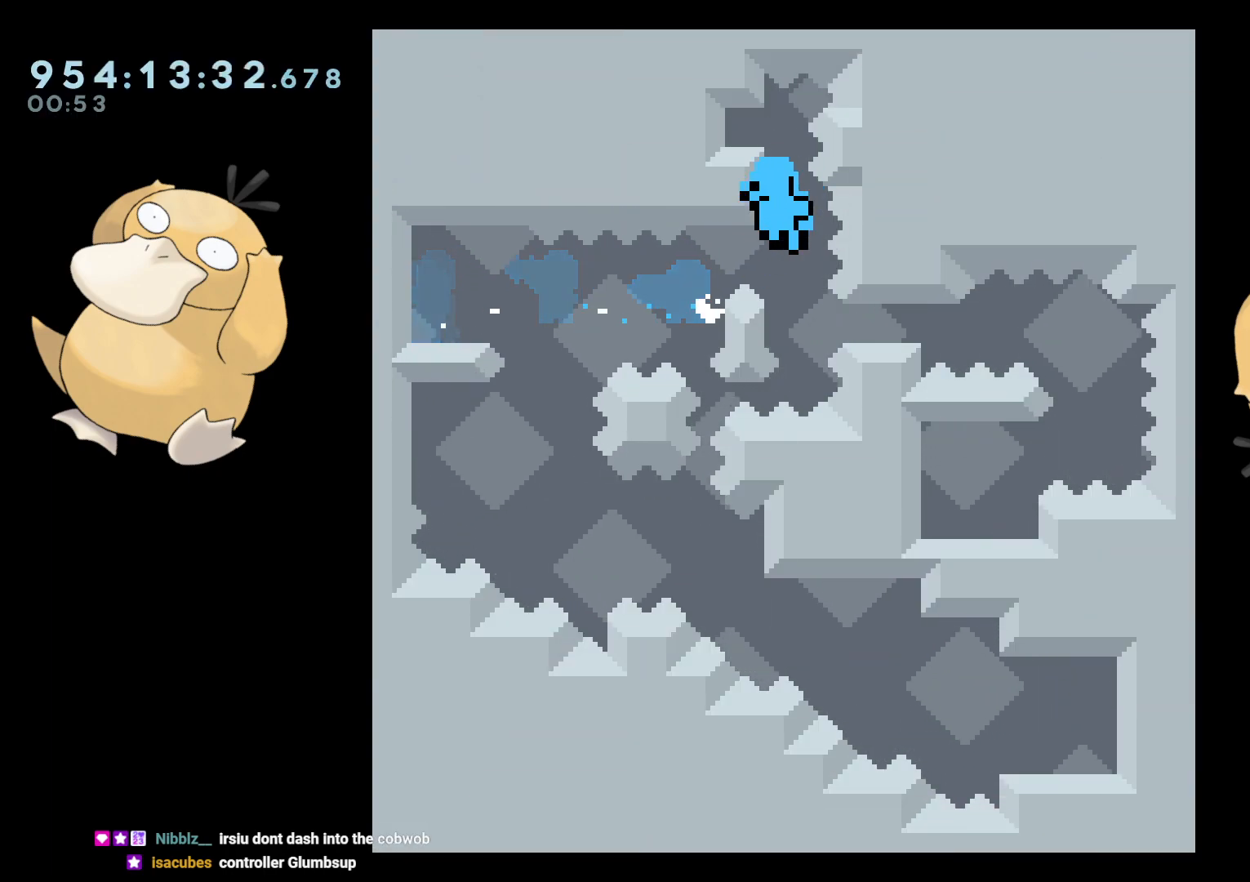
{"buttons": ["L2"], "left_stick": "center", "right_stick": "center", "events": [[183, "A", "down"], [183, "B", "up"], [267, "DPAD_LEFT", "up"], [283, "A", "up"]]}